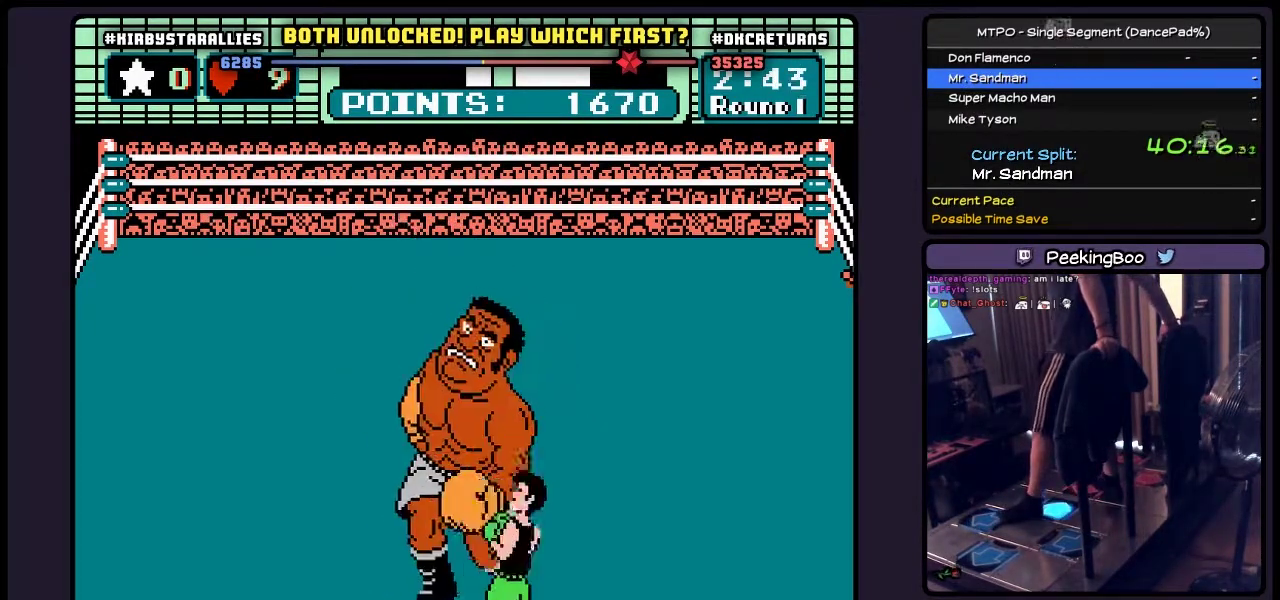
Gameplay with a controller (Nintendo layout); each line is a JSON object with the inputs held at the frame after it. "events" lists button and stick changes between this image and that frame as [ms after this image, input, new state], when the widget could be followed in between. Not read: L3 R3 START.
{"buttons": ["A", "B", "DPAD_UP"], "events": [[150, "DPAD_RIGHT", "up"], [317, "DPAD_UP", "down"], [433, "B", "down"]]}
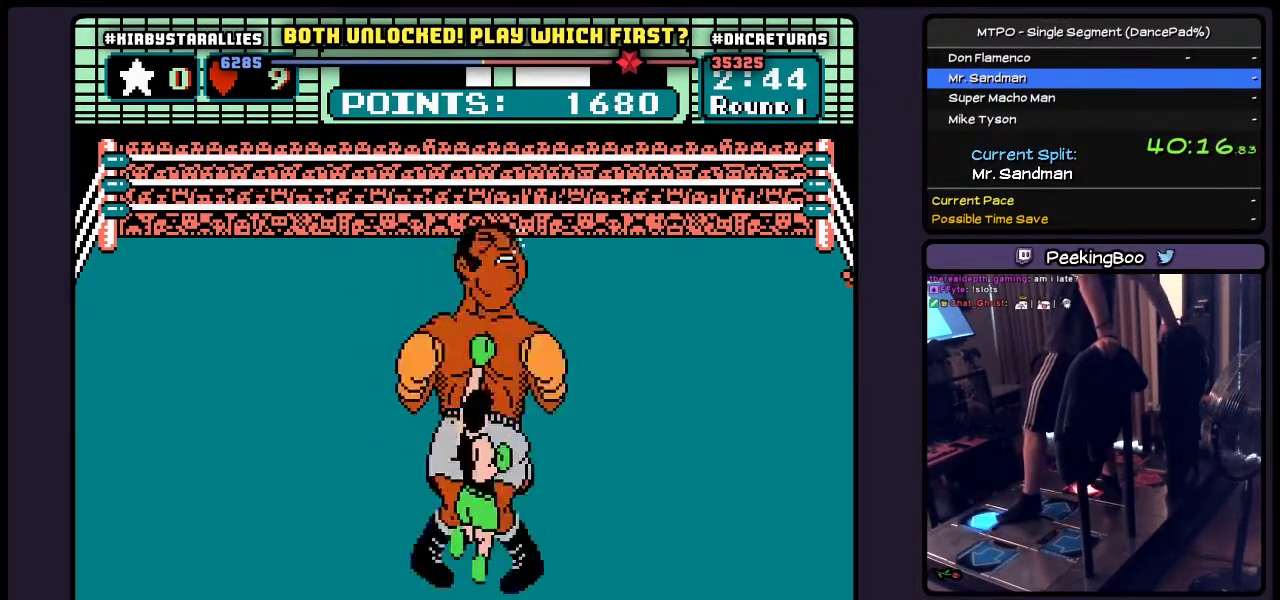
{"buttons": ["A", "B"], "events": [[100, "B", "up"], [350, "DPAD_UP", "up"], [400, "B", "down"]]}
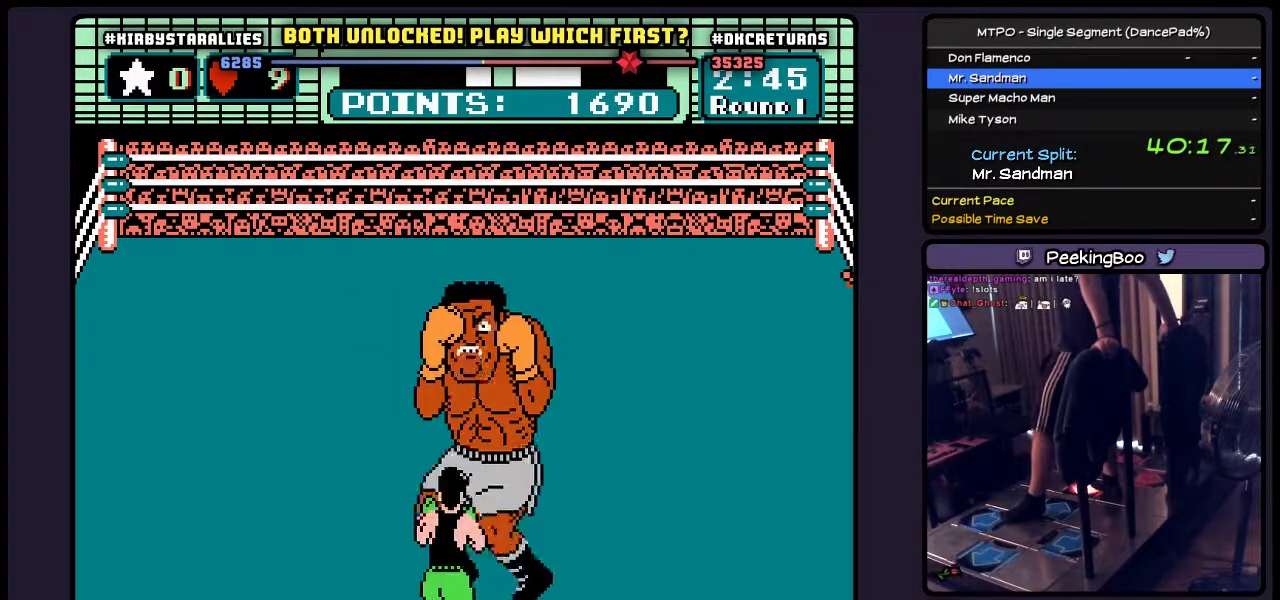
{"buttons": ["A", "B"], "events": [[100, "B", "up"], [267, "B", "down"]]}
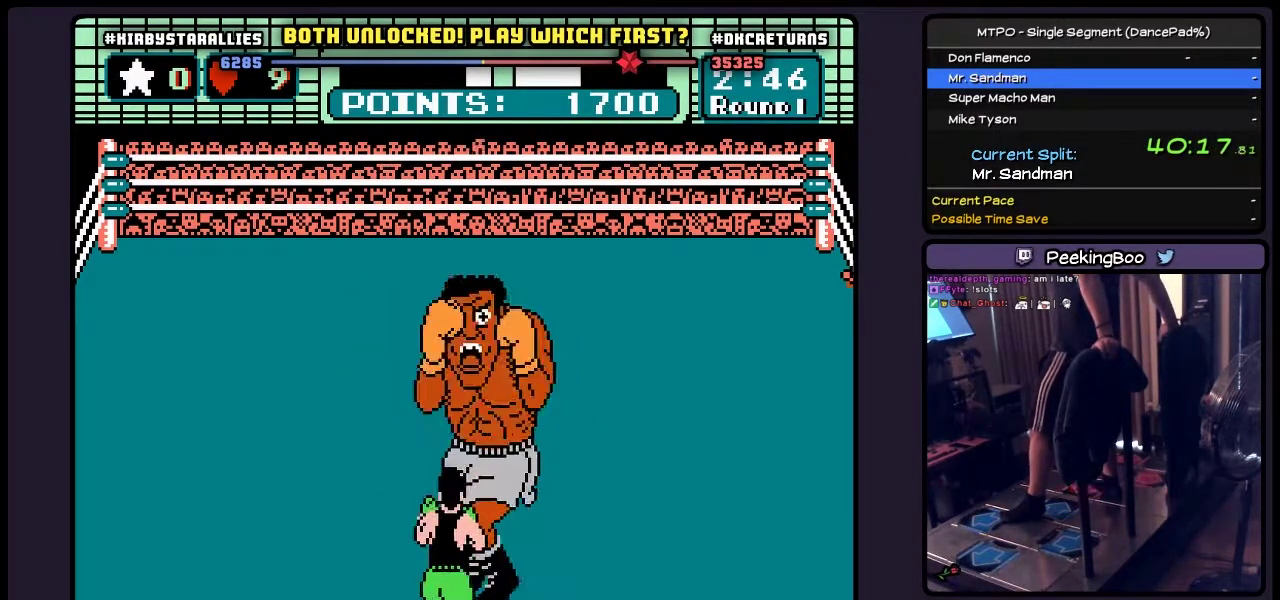
{"buttons": ["A", "B", "DPAD_UP"], "events": [[17, "B", "up"], [183, "B", "down"], [433, "DPAD_UP", "down"]]}
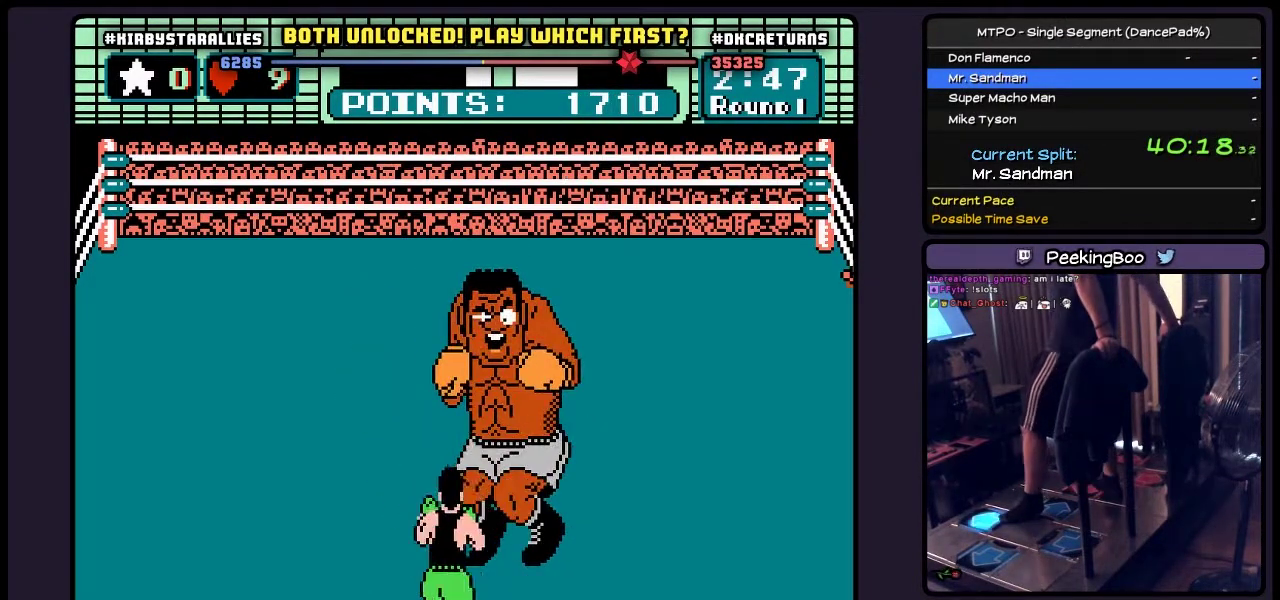
{"buttons": ["A", "B", "DPAD_UP"], "events": [[100, "B", "up"], [400, "B", "down"]]}
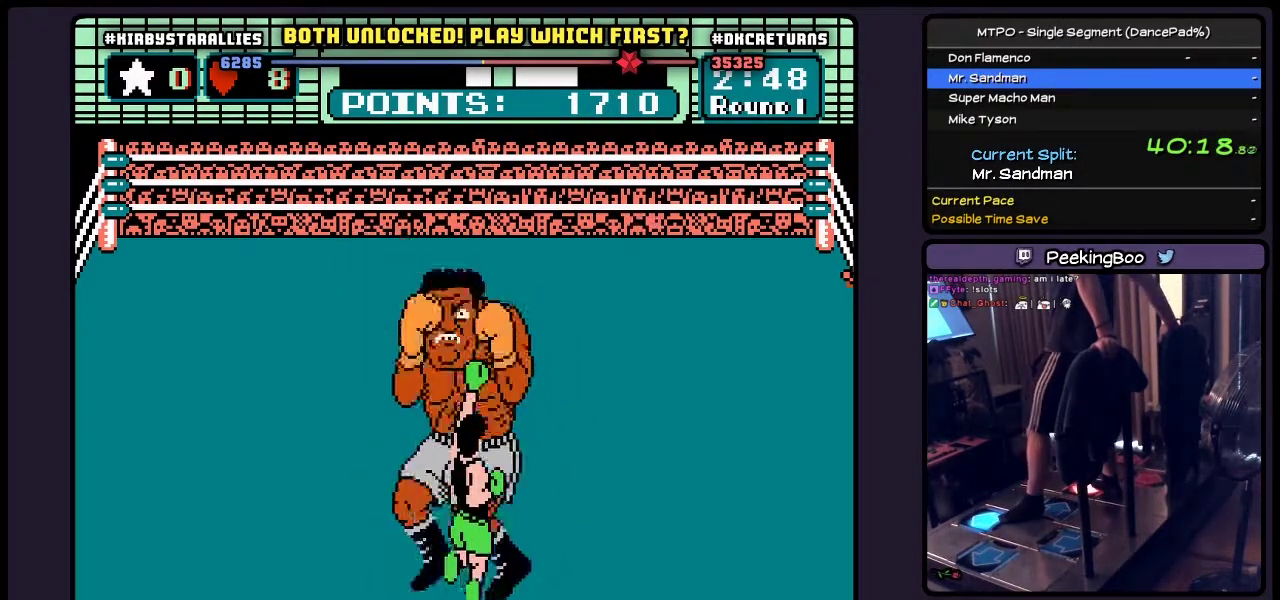
{"buttons": ["A", "B", "DPAD_RIGHT"], "events": [[100, "DPAD_UP", "up"], [267, "DPAD_RIGHT", "down"]]}
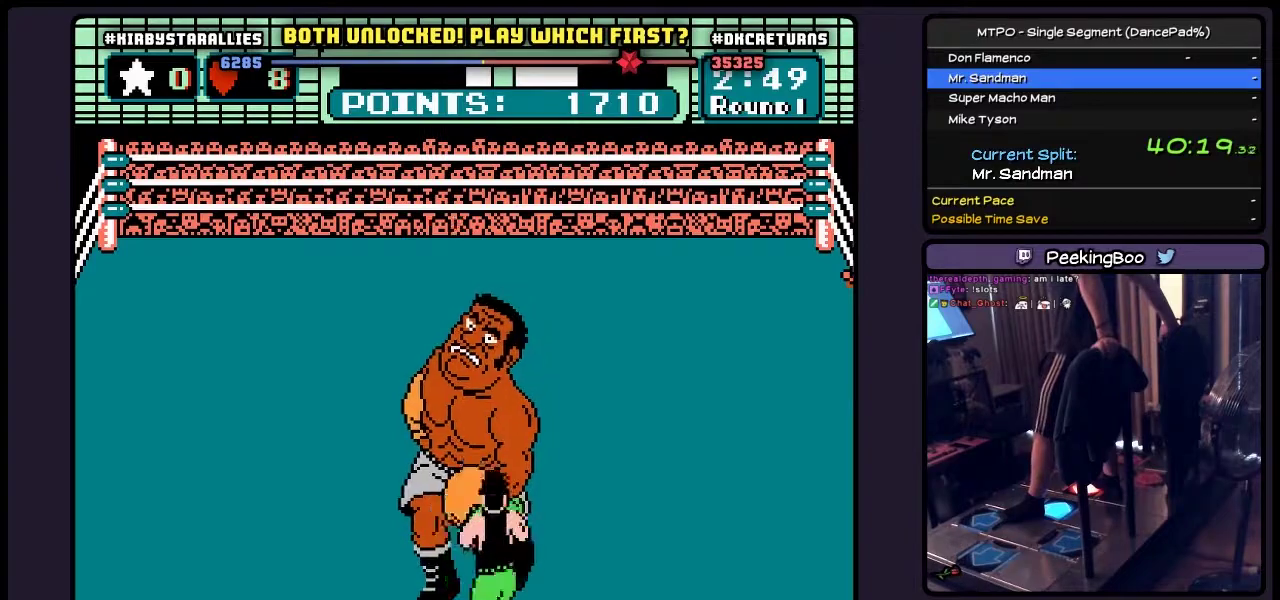
{"buttons": ["A", "B", "DPAD_UP"], "events": [[100, "DPAD_RIGHT", "up"], [267, "DPAD_UP", "down"]]}
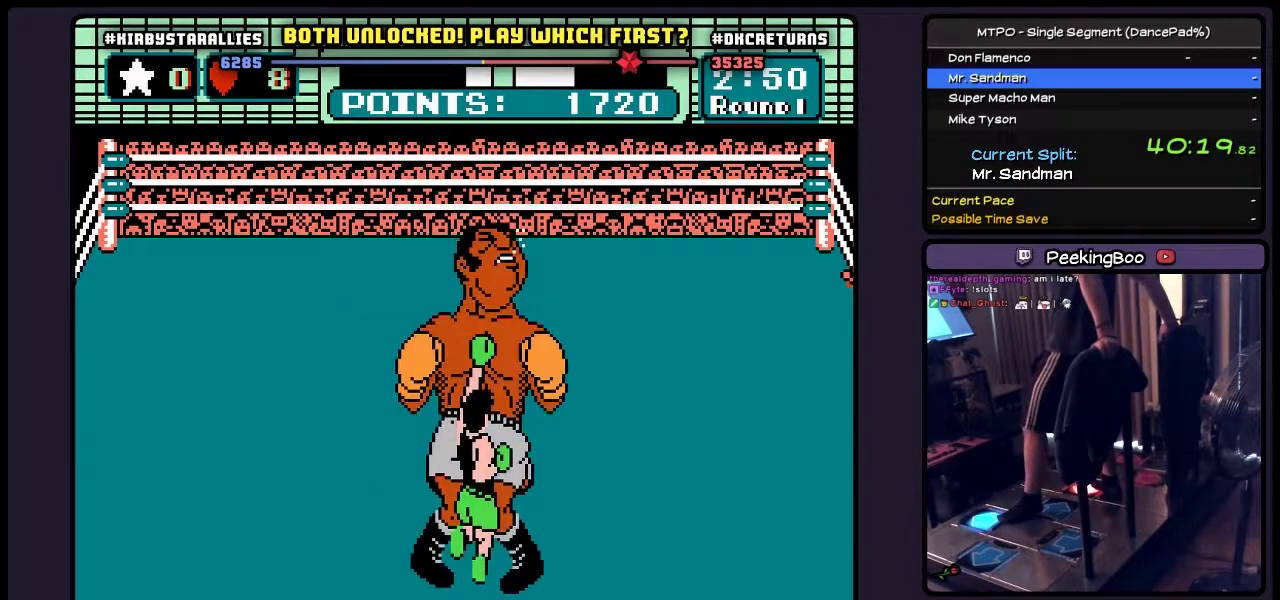
{"buttons": ["A", "B"], "events": [[100, "DPAD_UP", "up"]]}
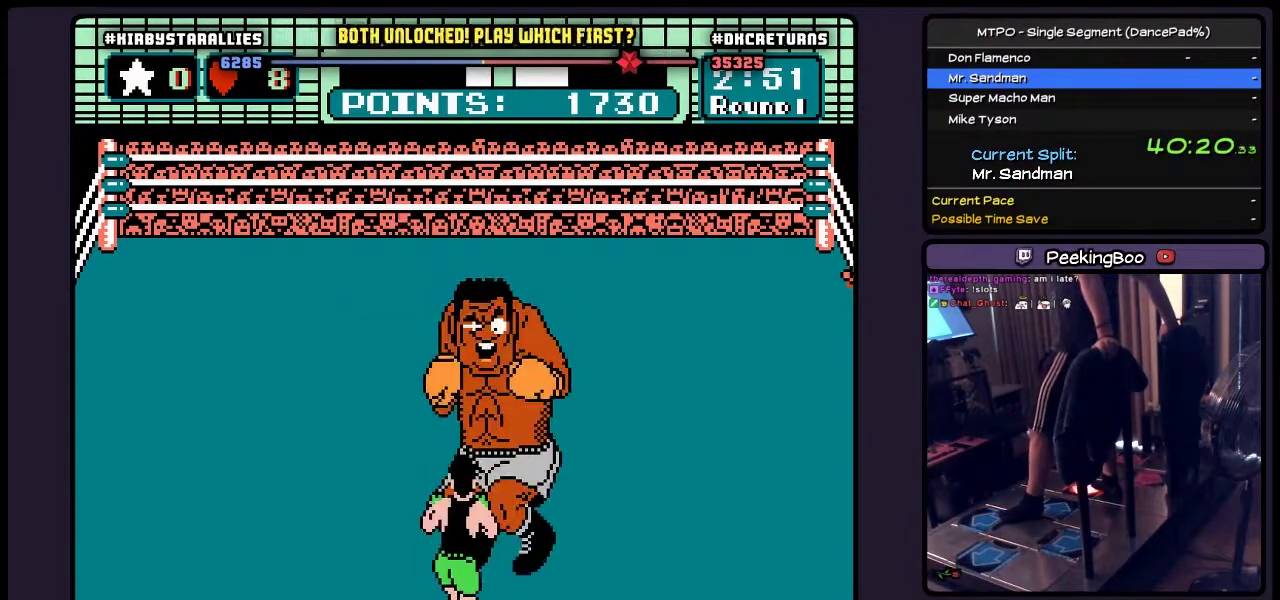
{"buttons": ["A"], "events": [[100, "B", "up"], [267, "B", "down"], [483, "B", "up"]]}
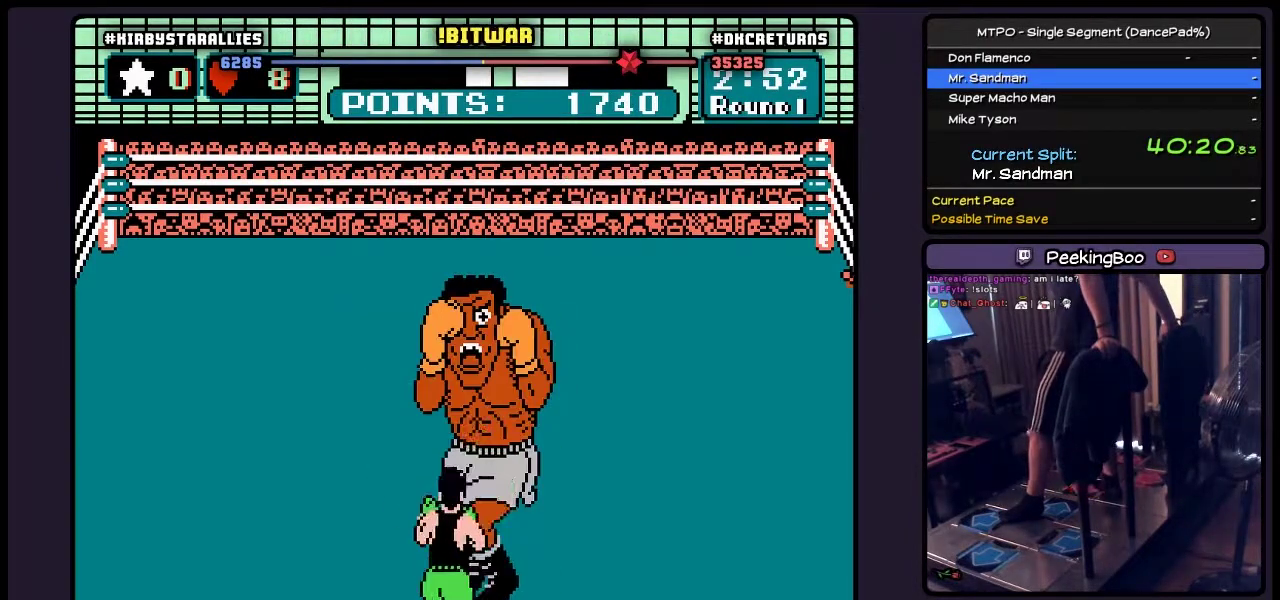
{"buttons": ["A"], "events": [[150, "B", "down"], [433, "B", "up"]]}
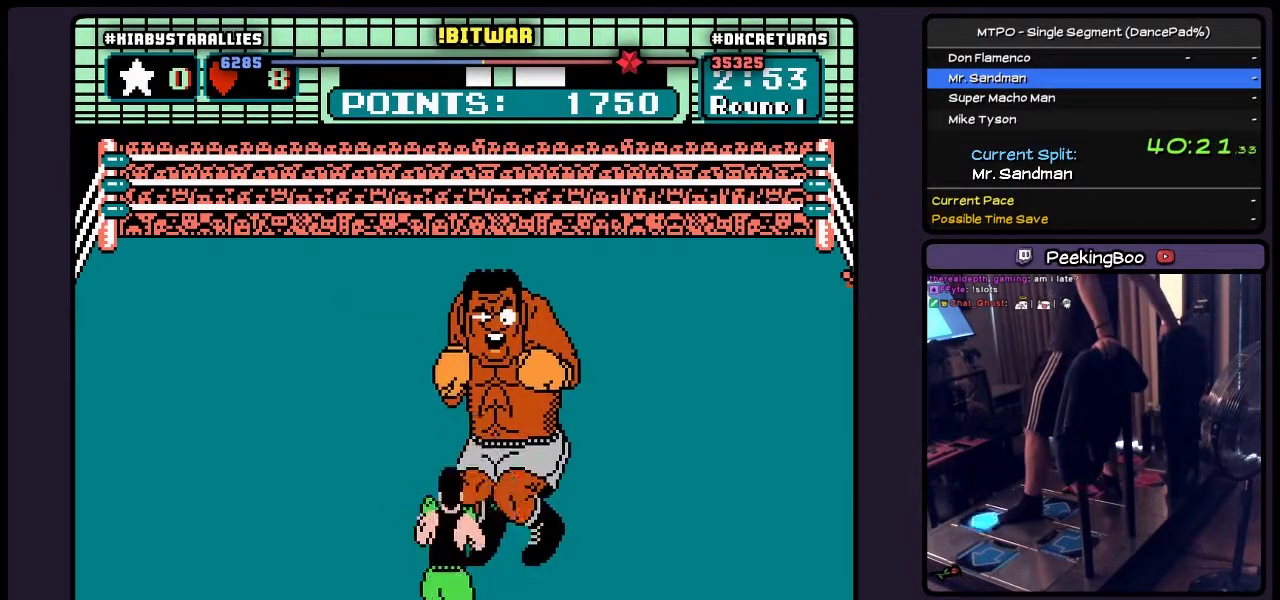
{"buttons": ["A", "B", "DPAD_UP"], "events": [[100, "DPAD_UP", "down"], [400, "B", "down"]]}
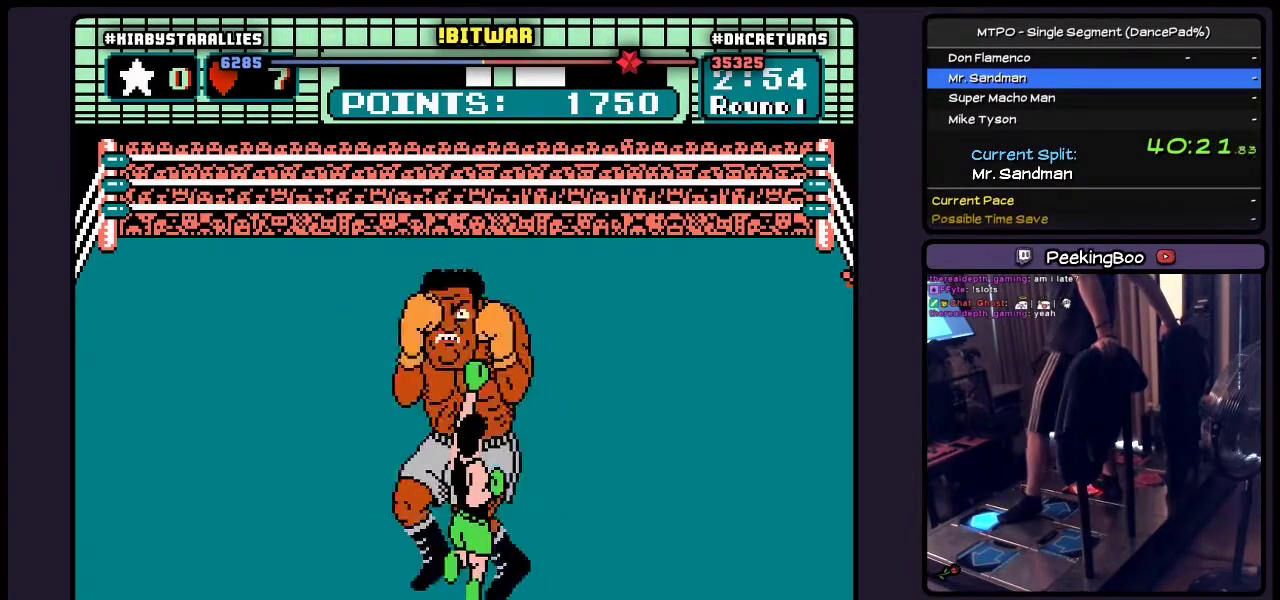
{"buttons": ["A", "DPAD_RIGHT"], "events": [[67, "B", "up"], [267, "DPAD_UP", "up"], [317, "DPAD_RIGHT", "down"]]}
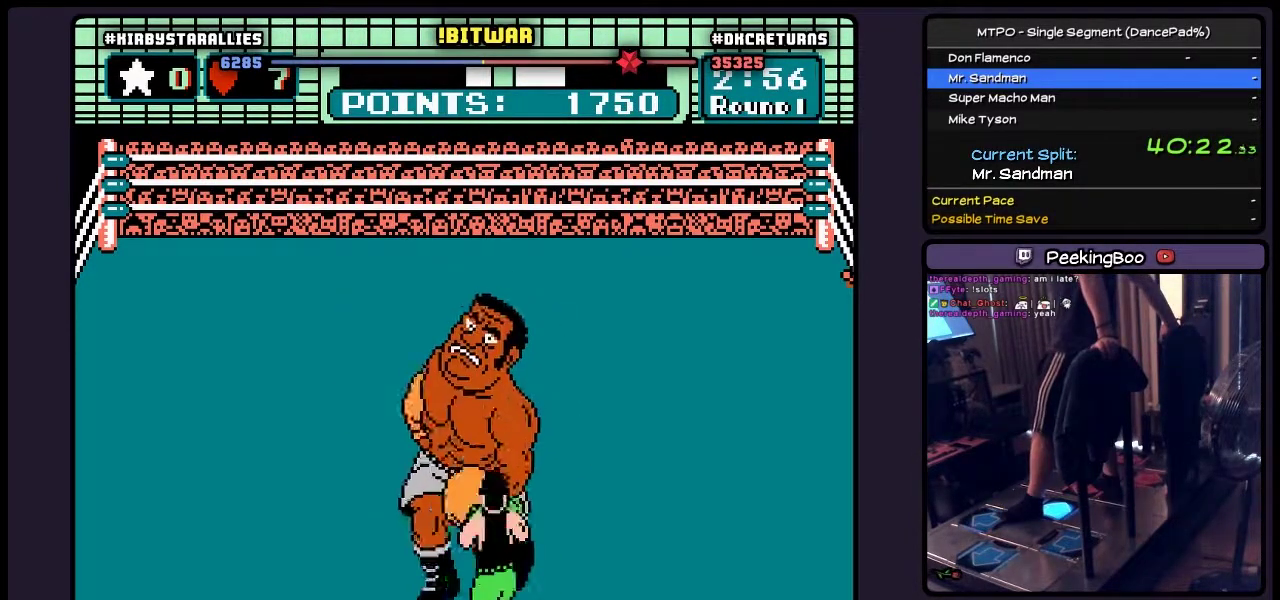
{"buttons": ["A", "B", "DPAD_UP"], "events": [[100, "DPAD_RIGHT", "up"], [267, "DPAD_UP", "down"], [400, "B", "down"]]}
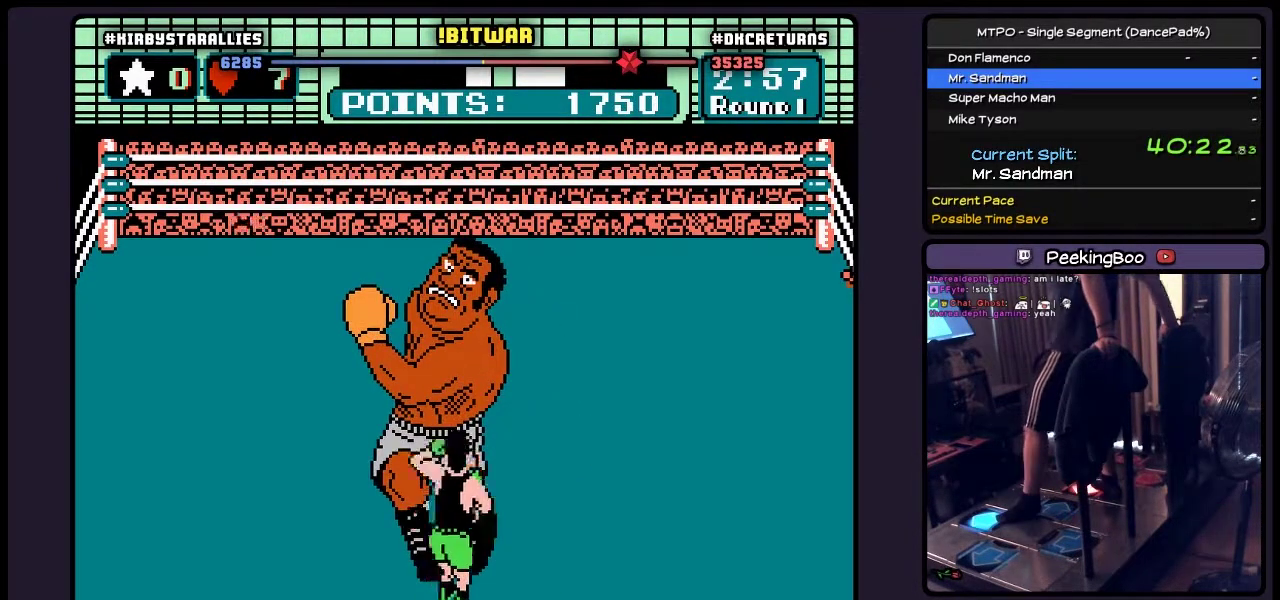
{"buttons": ["A", "B"], "events": [[100, "DPAD_UP", "up"], [350, "B", "up"], [400, "B", "down"]]}
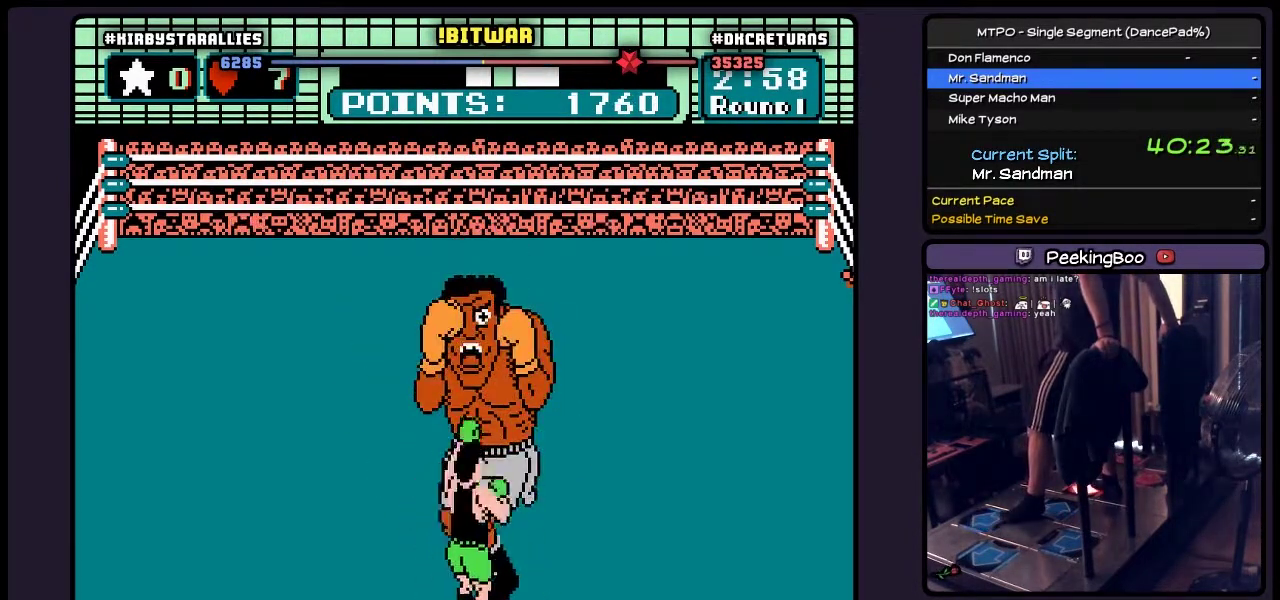
{"buttons": ["A", "B"], "events": [[150, "B", "up"], [317, "B", "down"]]}
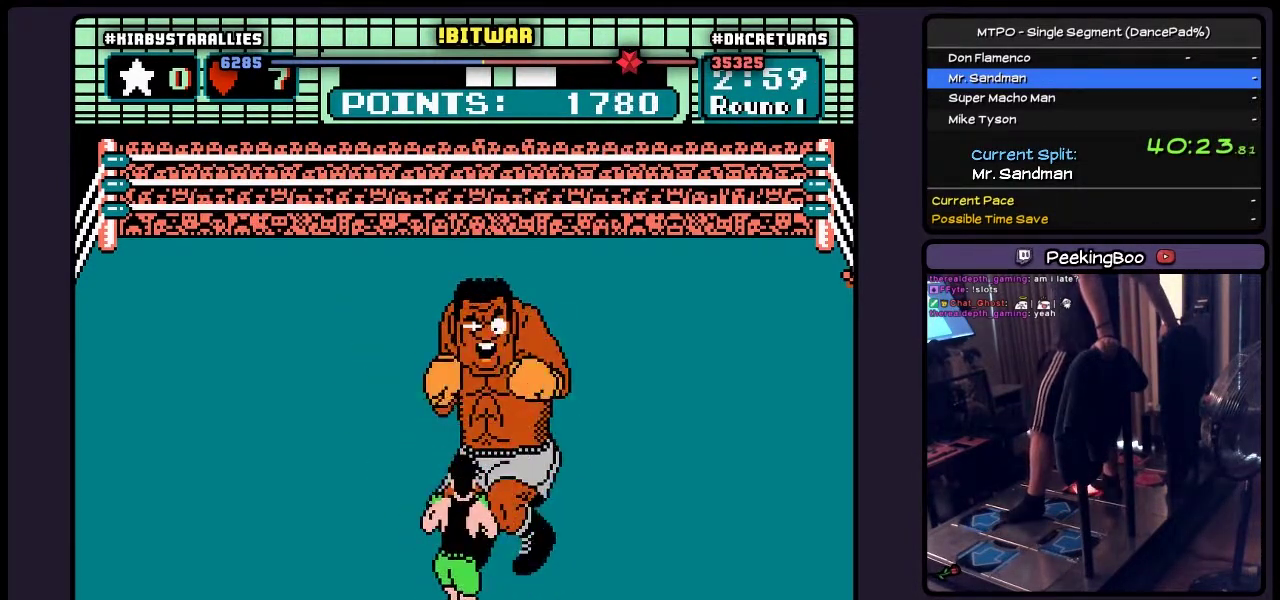
{"buttons": ["A", "B"], "events": [[67, "B", "up"], [233, "B", "down"]]}
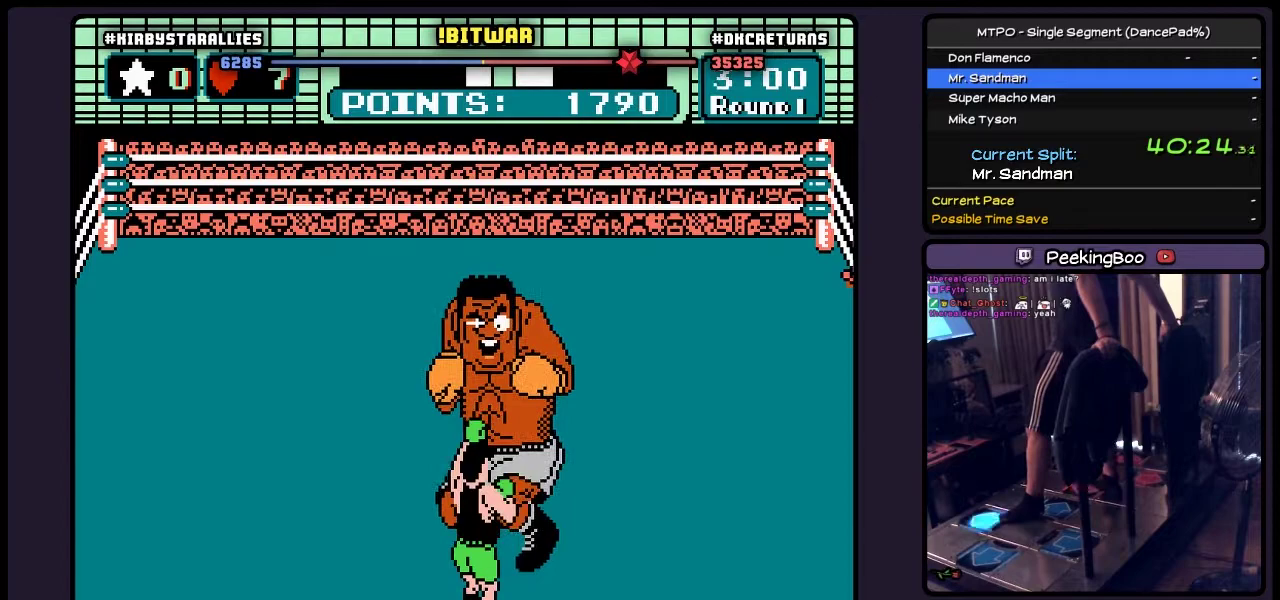
{"buttons": ["A", "B", "DPAD_UP"], "events": [[17, "B", "up"], [183, "DPAD_UP", "down"], [433, "B", "down"]]}
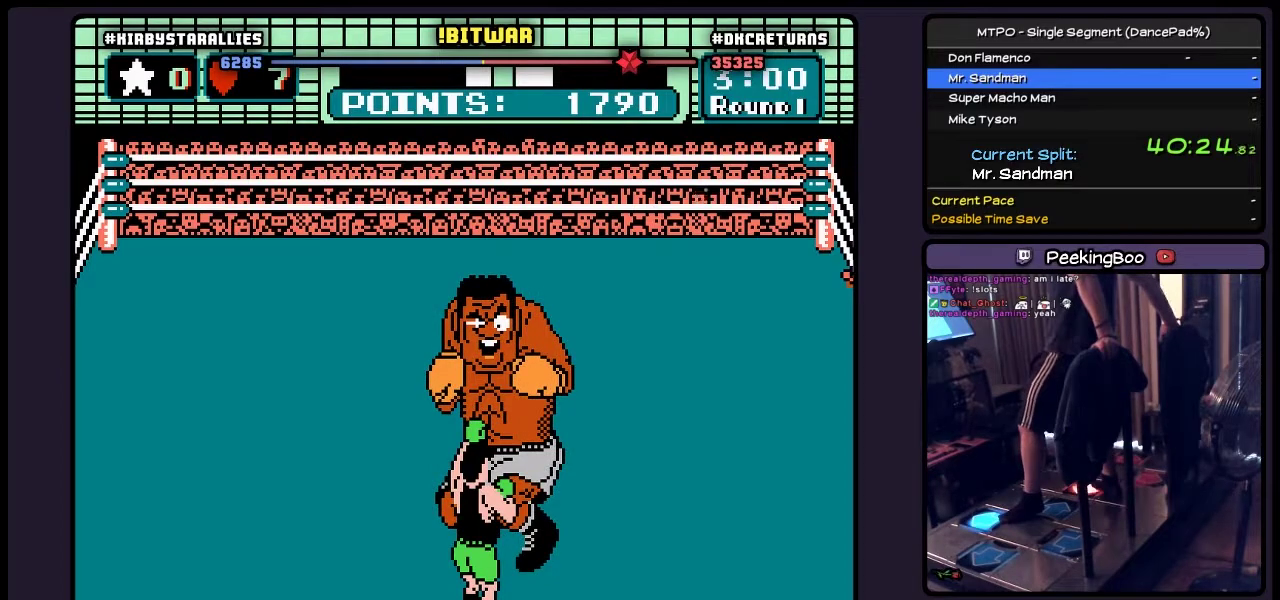
{"buttons": ["A", "DPAD_UP"], "events": [[267, "B", "up"]]}
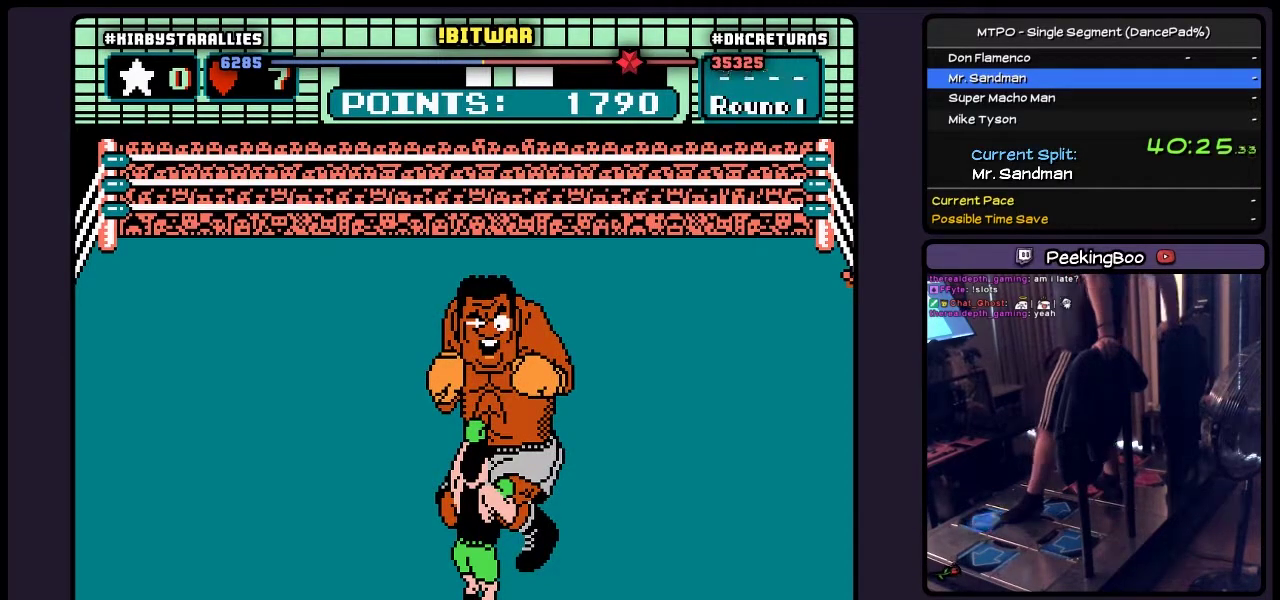
{"buttons": ["A"], "events": [[67, "DPAD_UP", "up"]]}
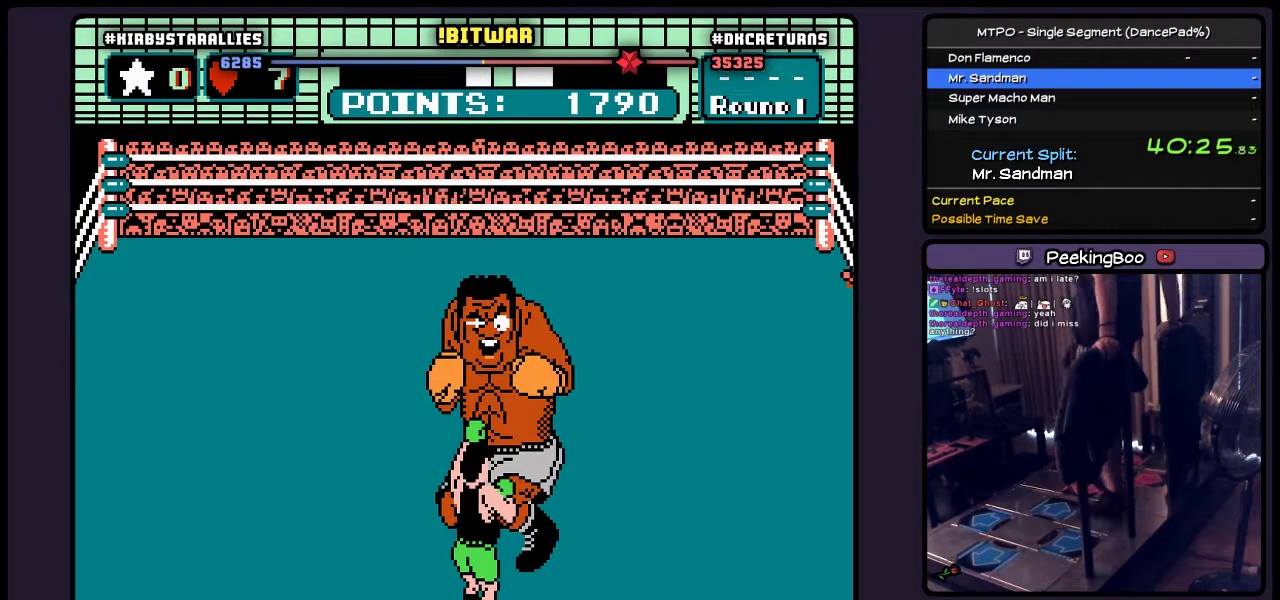
{"buttons": ["A"], "events": []}
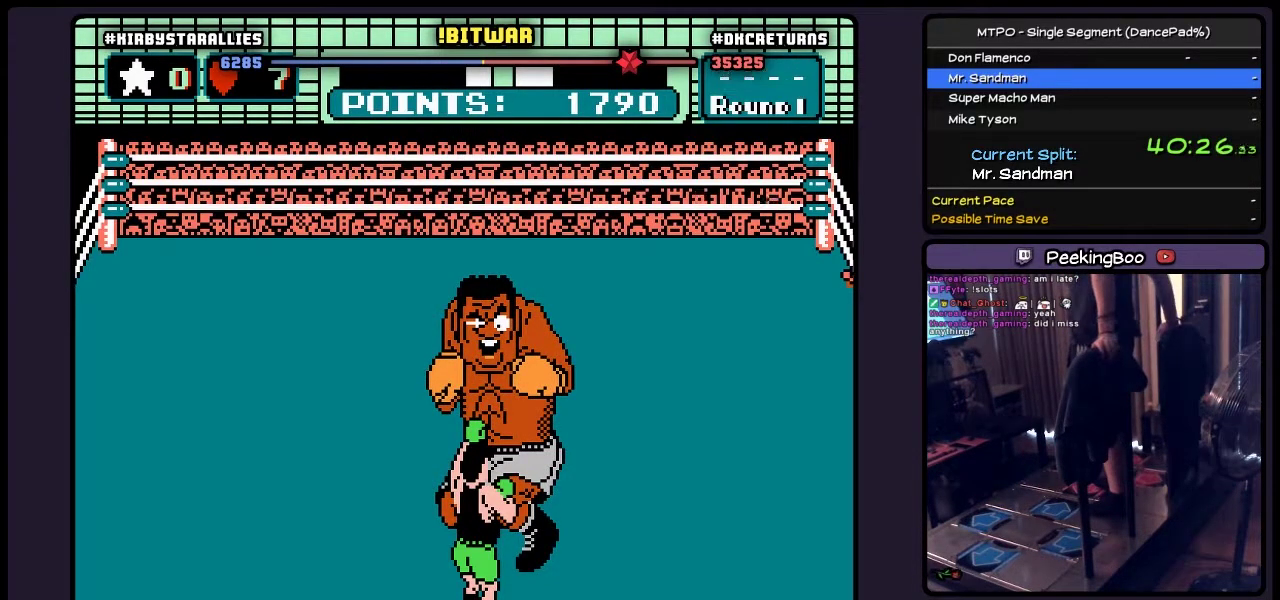
{"buttons": ["A"], "events": []}
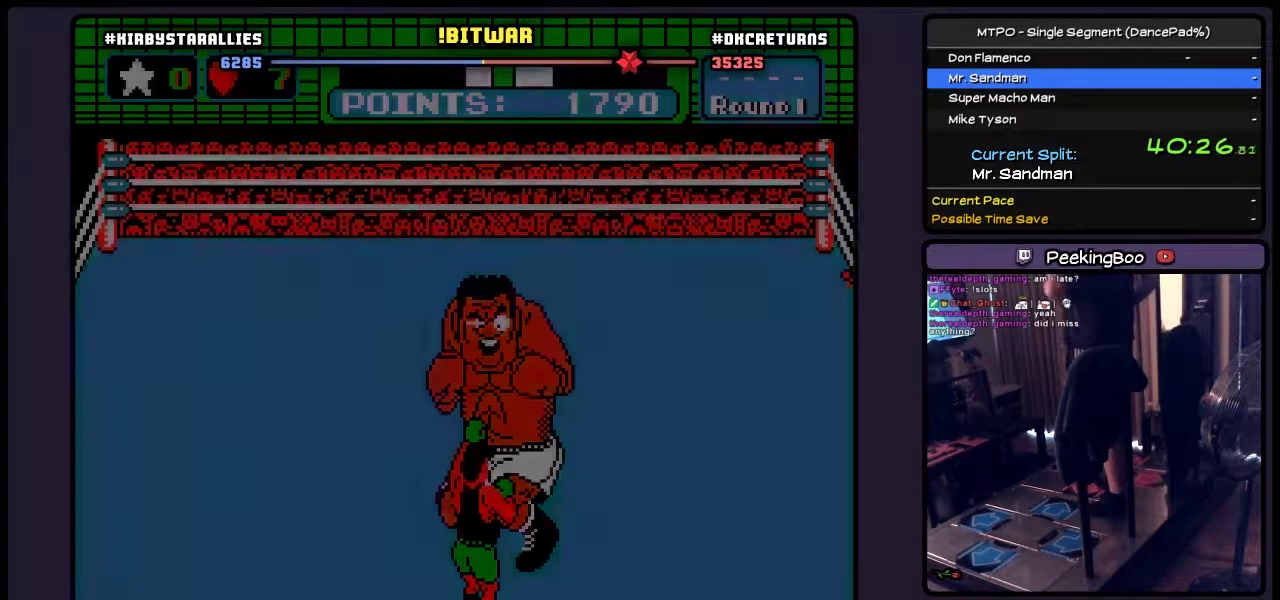
{"buttons": ["A"], "events": []}
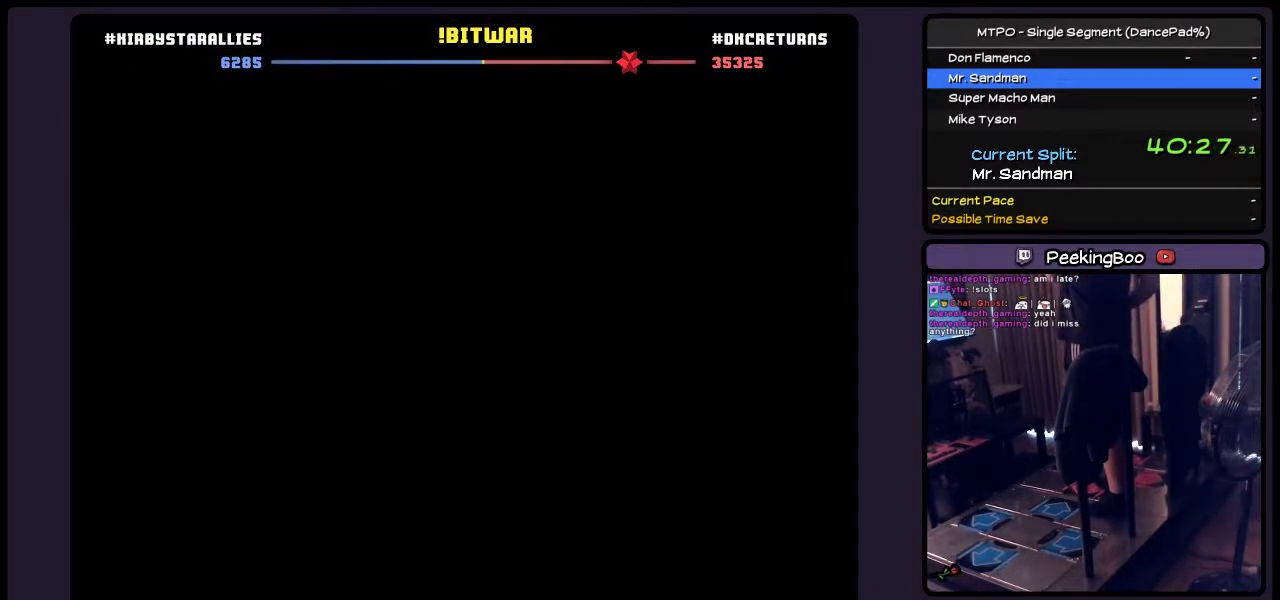
{"buttons": ["A"], "events": []}
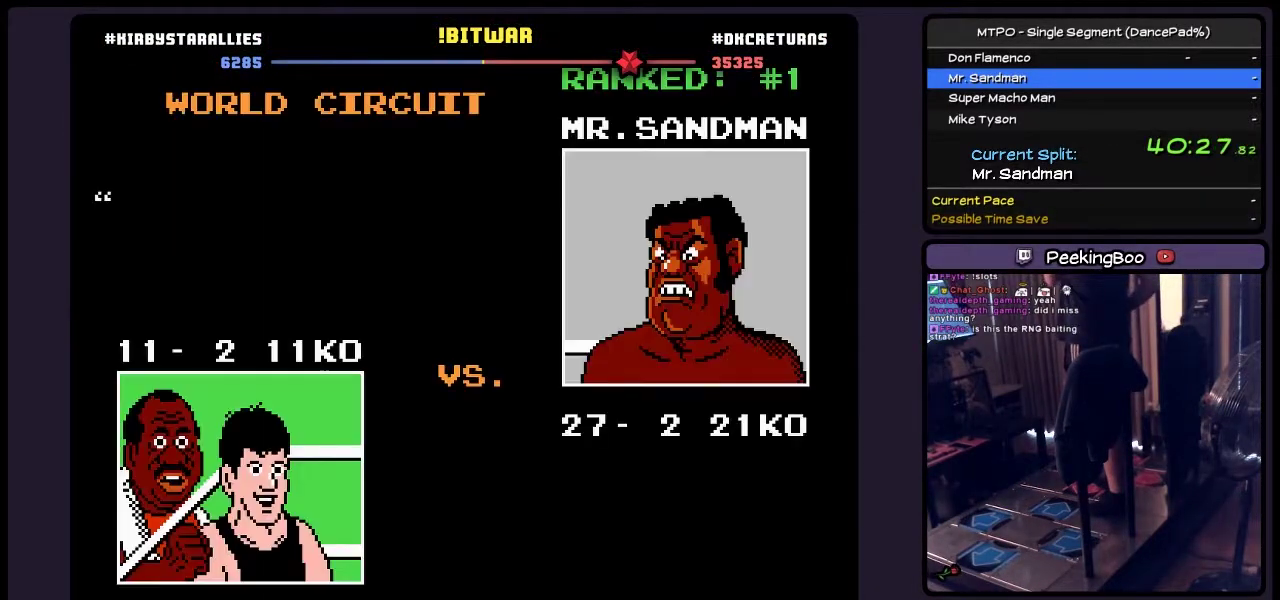
{"buttons": ["A"], "events": []}
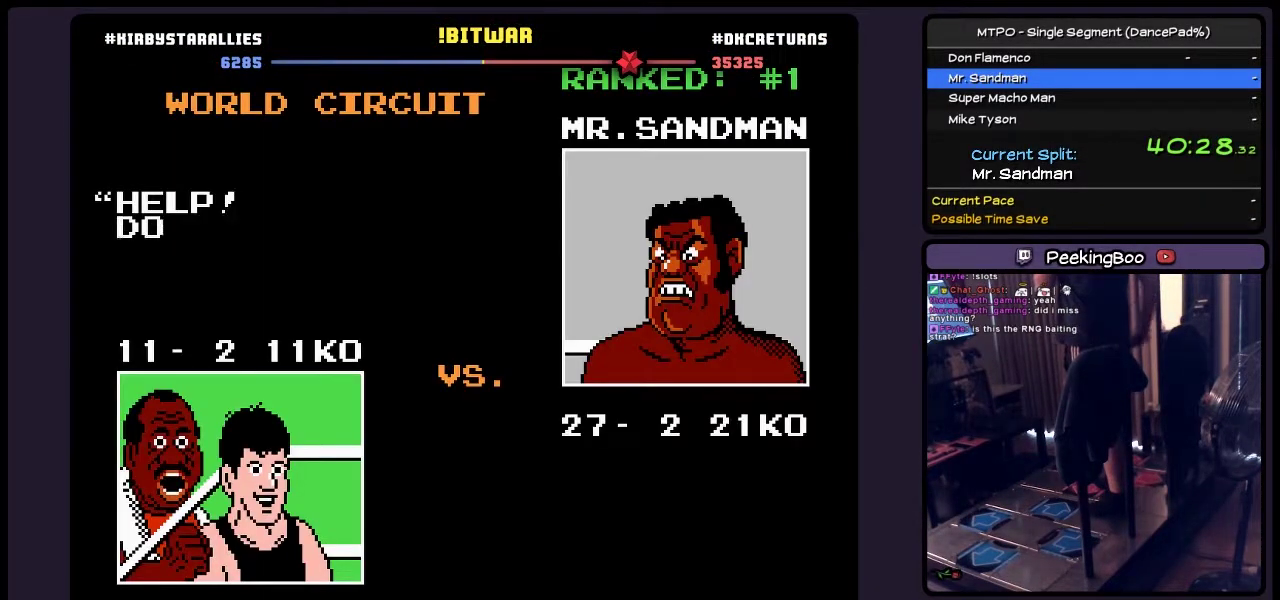
{"buttons": ["A"], "events": []}
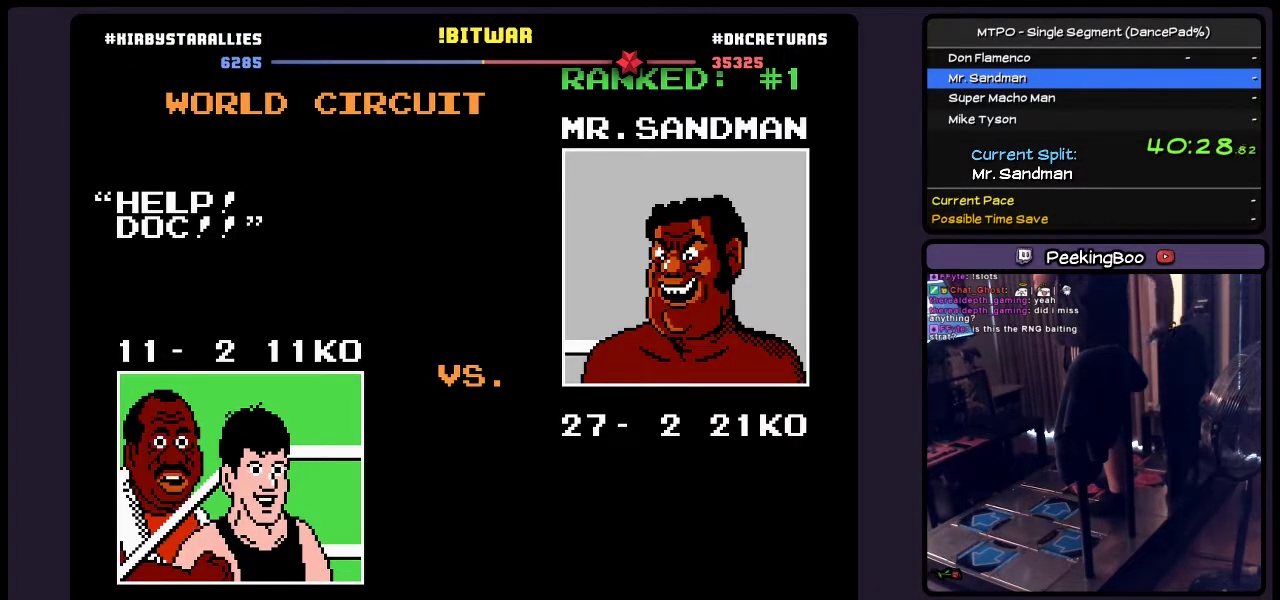
{"buttons": ["A"], "events": []}
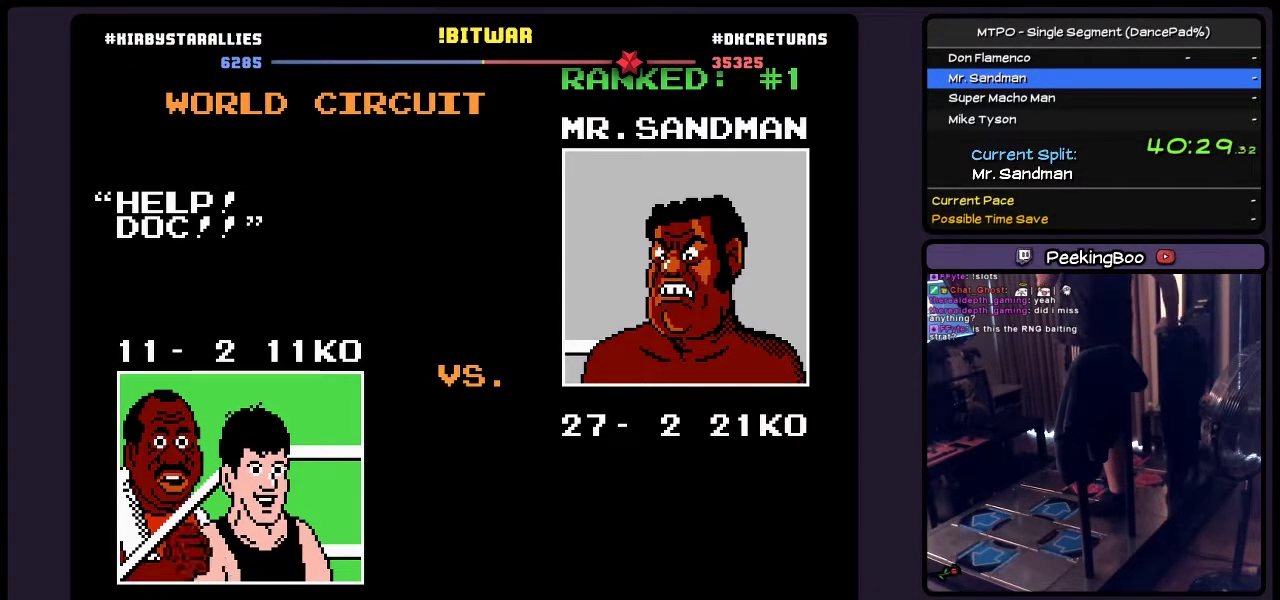
{"buttons": ["A"], "events": []}
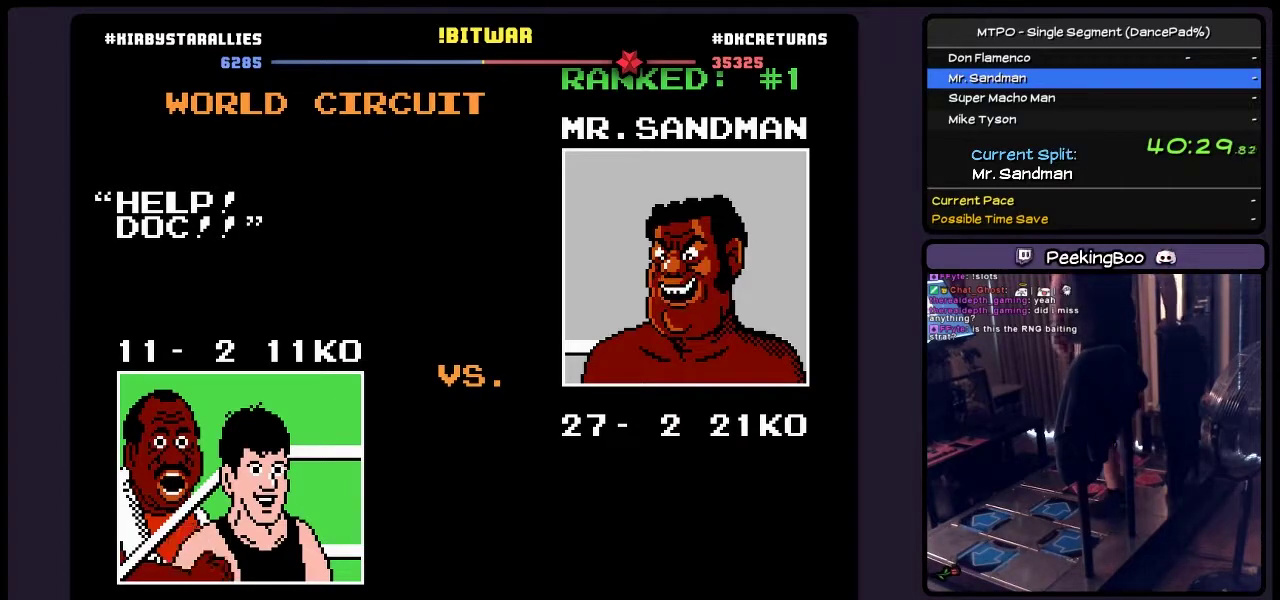
{"buttons": ["A"], "events": []}
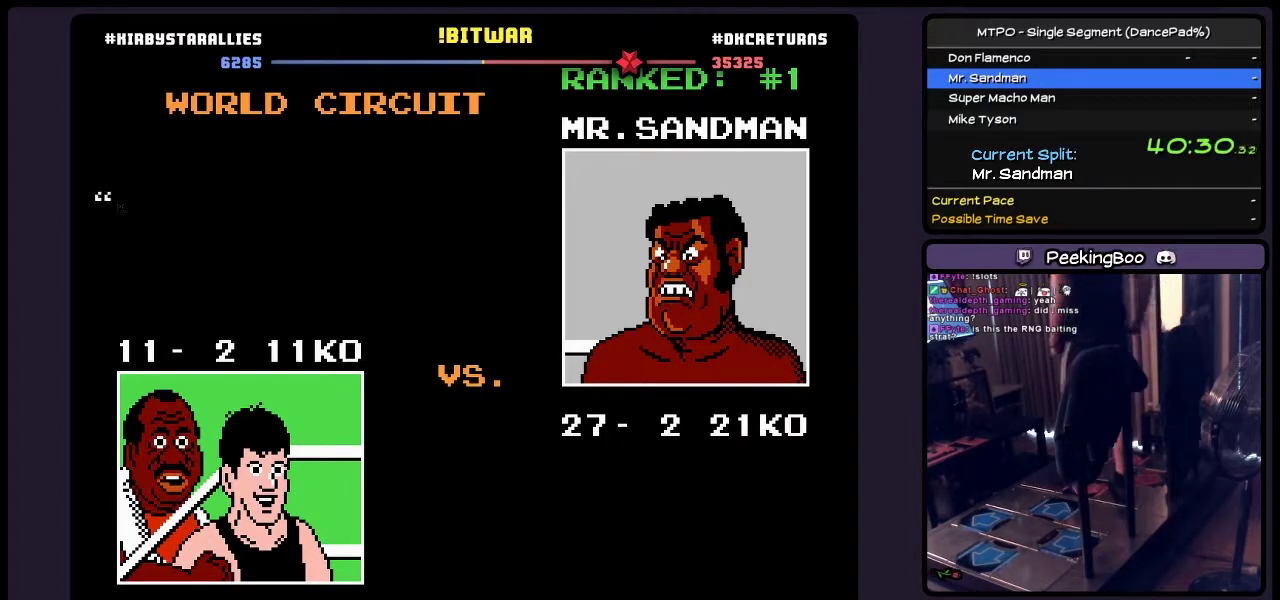
{"buttons": ["A"], "events": []}
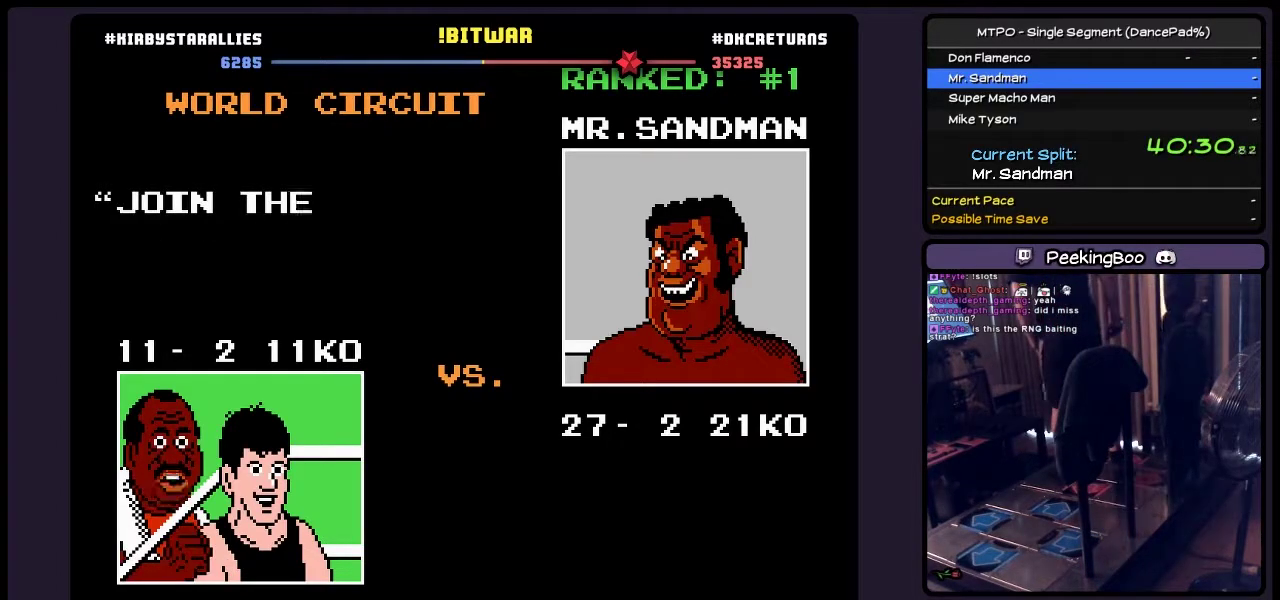
{"buttons": ["A"], "events": []}
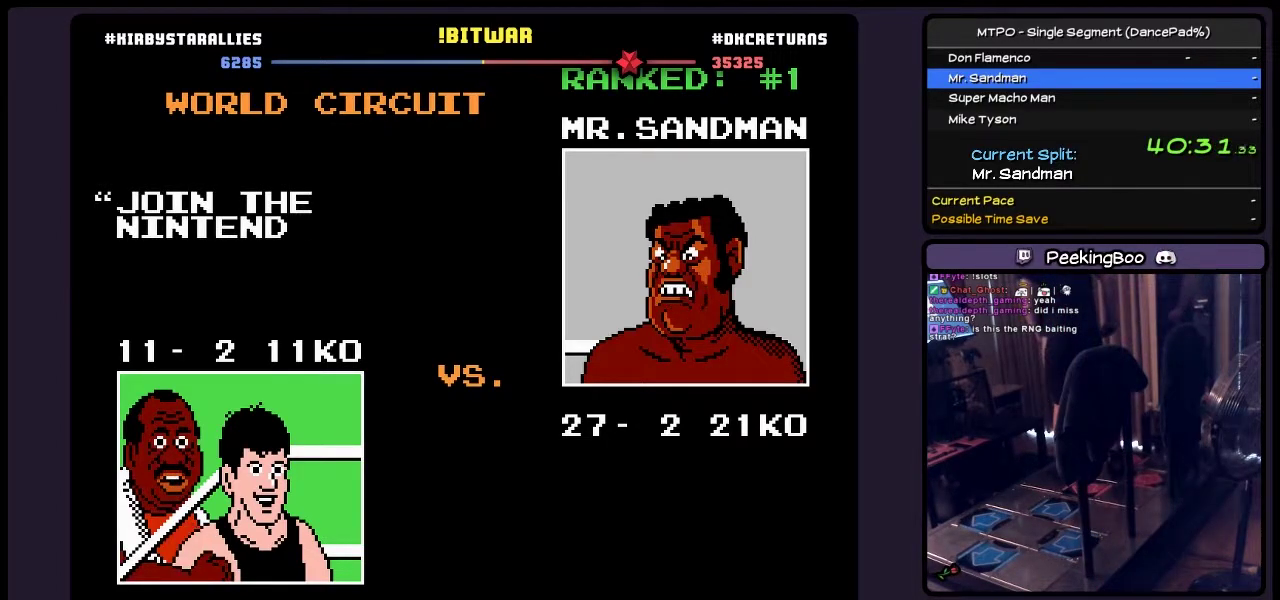
{"buttons": ["A"], "events": []}